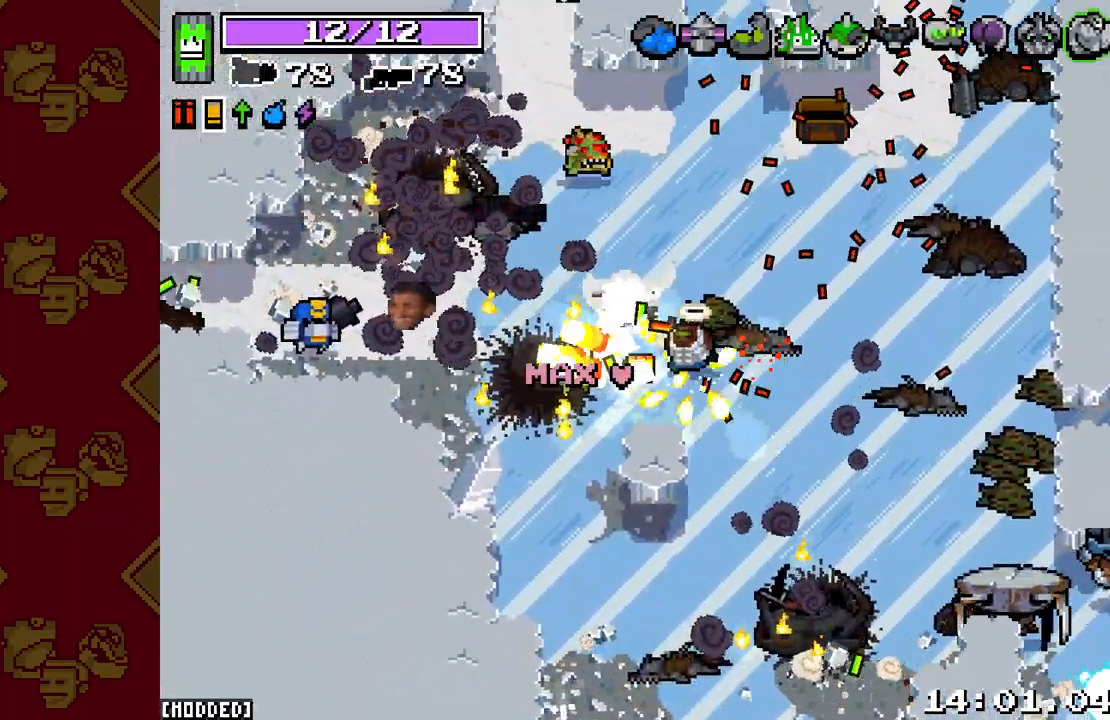
Gameplay with a controller (PlayStation layout); each line is a JSON object with the inputs held at the frame after it. "events" lists button and stick changes between this image and that frame as [ms after this image, input, new state], when the widget could be followed in between.
{"buttons": ["L2", "R2"], "left_stick": "up", "right_stick": "left", "events": [[133, "left_stick", "up-right"], [500, "left_stick", "up"]]}
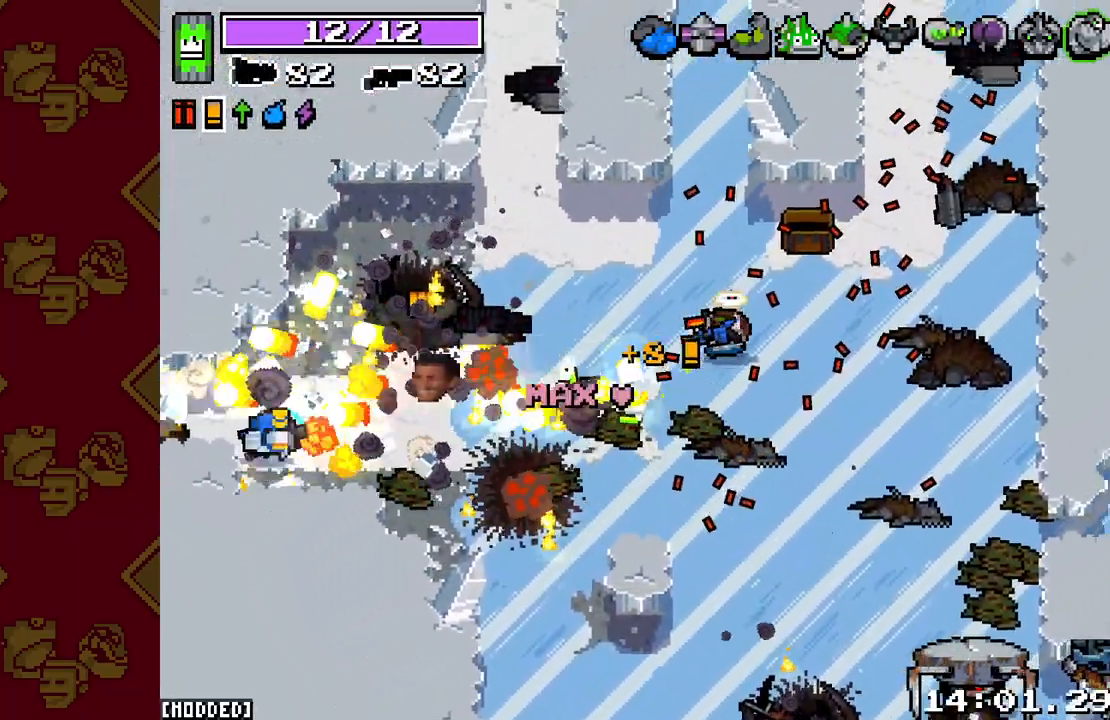
{"buttons": ["R2"], "left_stick": "left", "right_stick": "down-left", "events": [[33, "left_stick", "up-left"], [417, "left_stick", "left"], [417, "right_stick", "down-left"], [467, "L2", "up"]]}
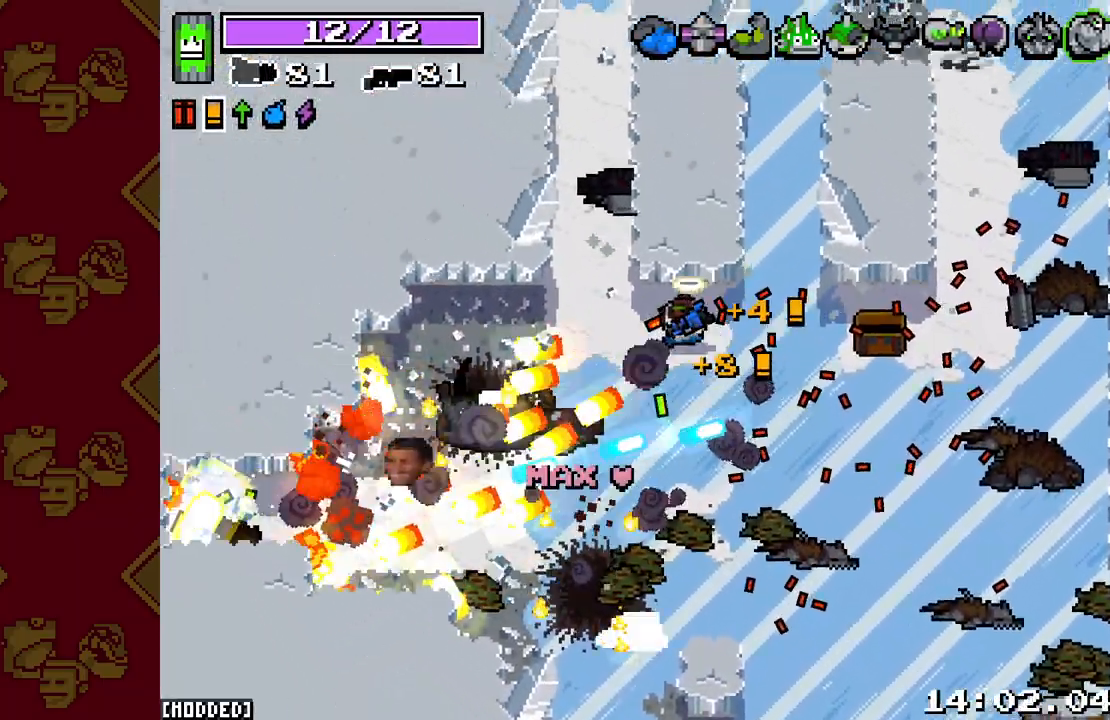
{"buttons": [], "left_stick": "down", "right_stick": "down-left", "events": [[17, "left_stick", "down-left"], [100, "R2", "up"], [250, "left_stick", "left"], [467, "left_stick", "down"]]}
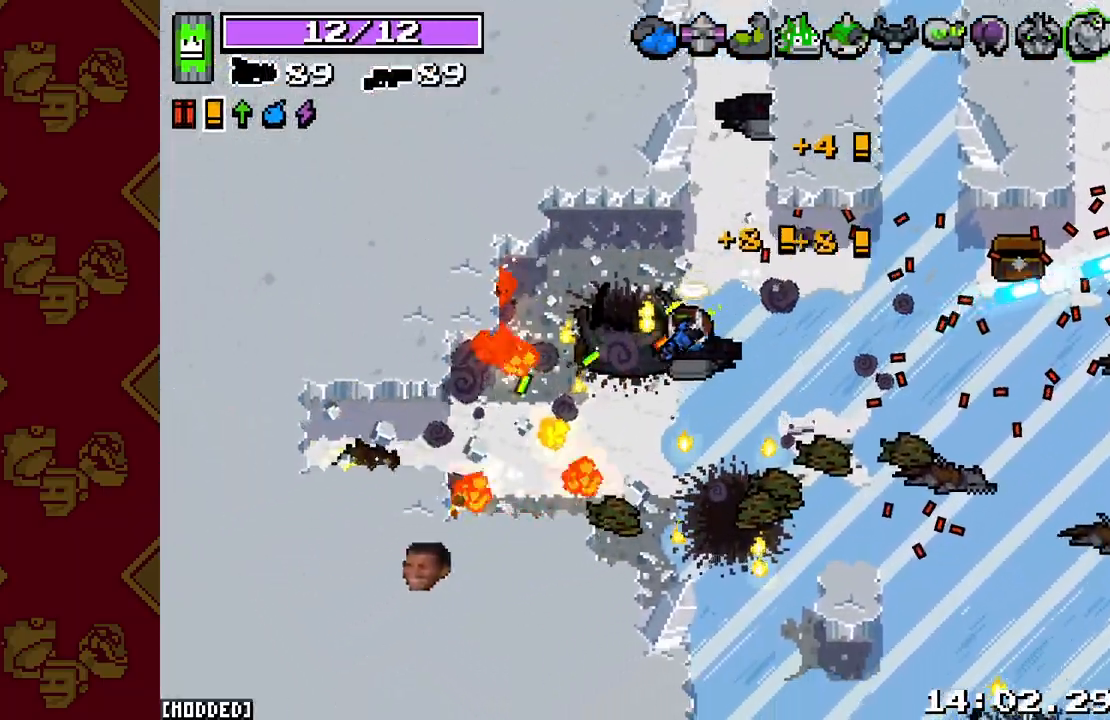
{"buttons": ["L2", "R2"], "left_stick": "right", "right_stick": "down-right", "events": [[67, "left_stick", "down-right"], [83, "right_stick", "down-right"], [183, "L2", "down"], [200, "R2", "down"], [217, "left_stick", "right"]]}
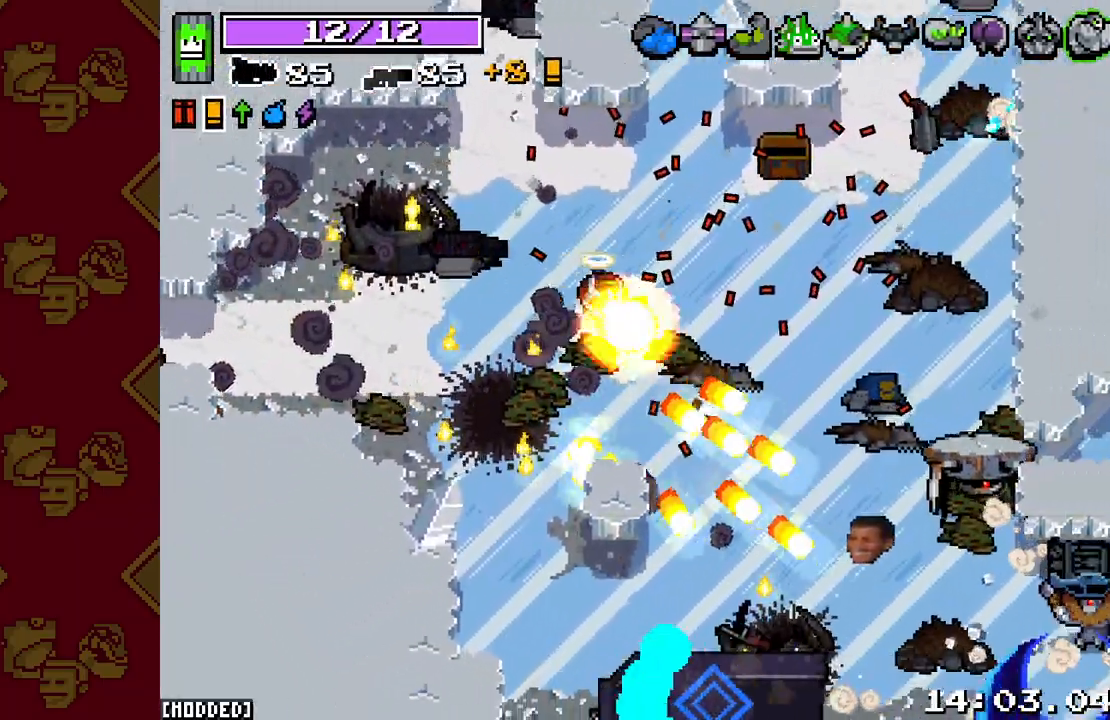
{"buttons": ["L2", "R2"], "left_stick": "down-left", "right_stick": "right", "events": [[33, "left_stick", "down-right"], [133, "right_stick", "right"], [200, "left_stick", "down-left"]]}
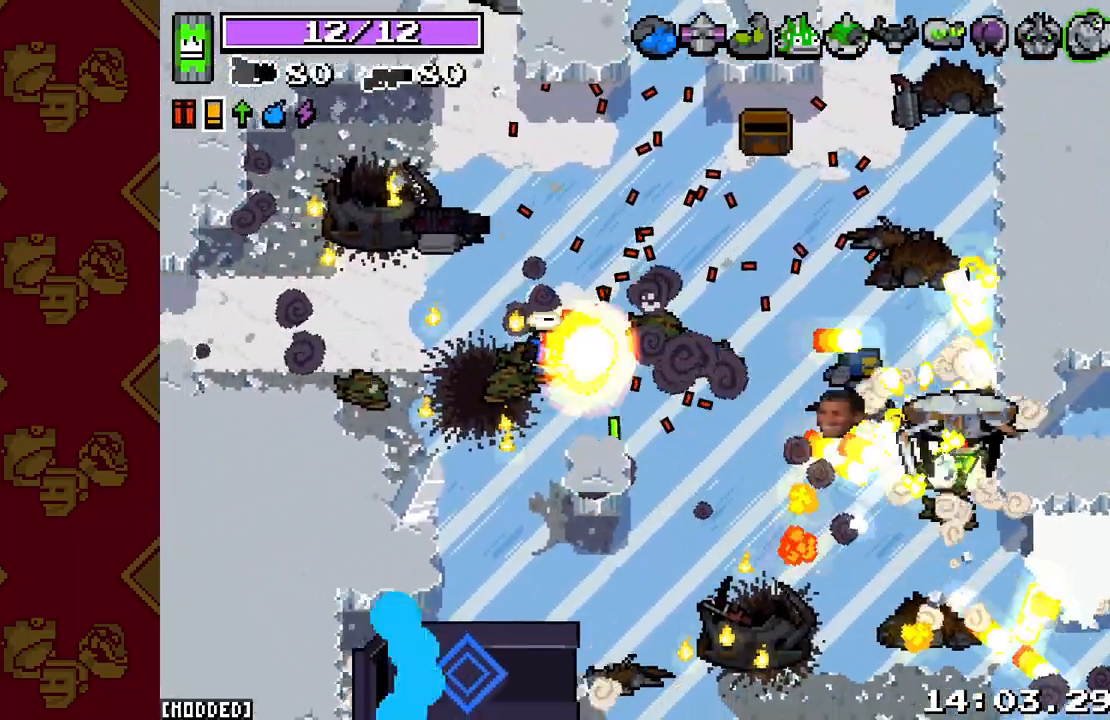
{"buttons": ["R2"], "left_stick": "down", "right_stick": "down", "events": [[117, "R2", "up"], [133, "right_stick", "down-right"], [167, "L2", "up"], [217, "left_stick", "down"], [267, "right_stick", "down"], [467, "R2", "down"]]}
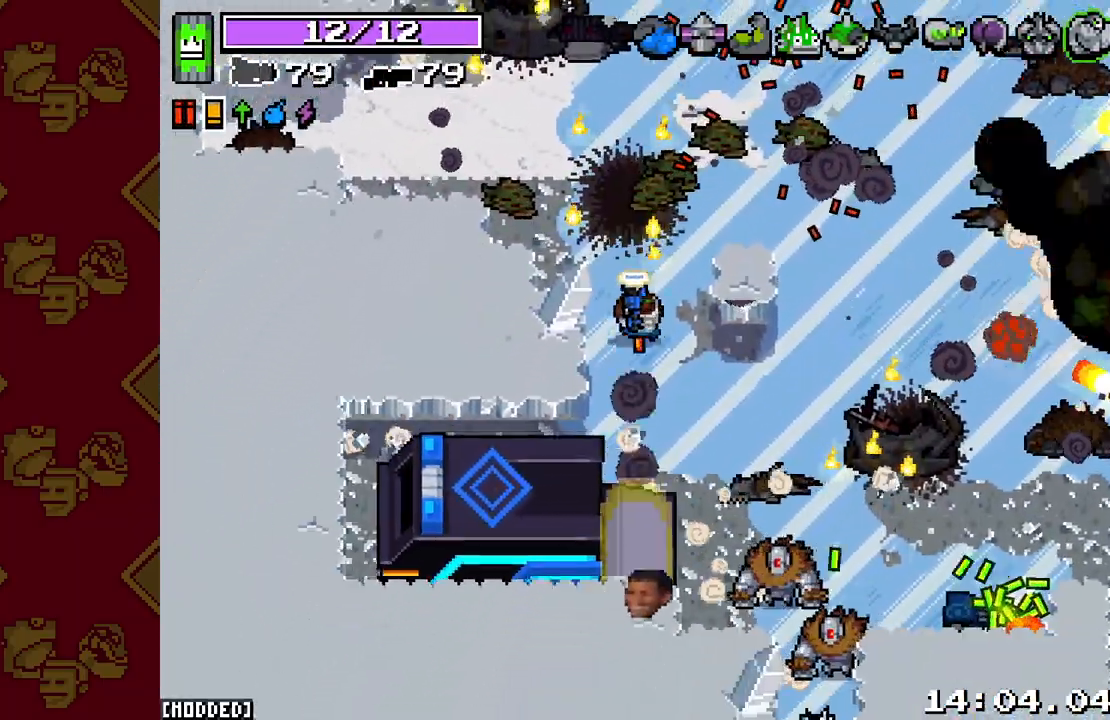
{"buttons": ["L2", "R2"], "left_stick": "up-right", "right_stick": "down-right", "events": [[17, "L2", "down"], [383, "left_stick", "up-right"], [383, "right_stick", "down-right"]]}
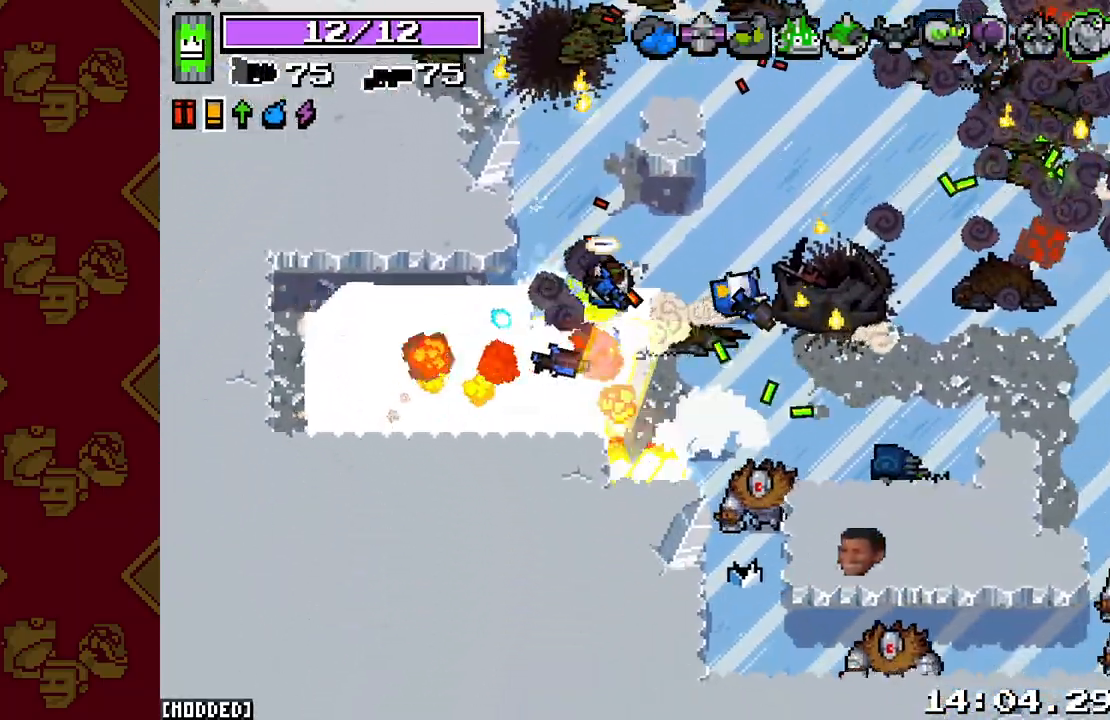
{"buttons": ["L2", "R2"], "left_stick": "up-right", "right_stick": "down-right", "events": [[150, "right_stick", "down"], [333, "right_stick", "down-right"]]}
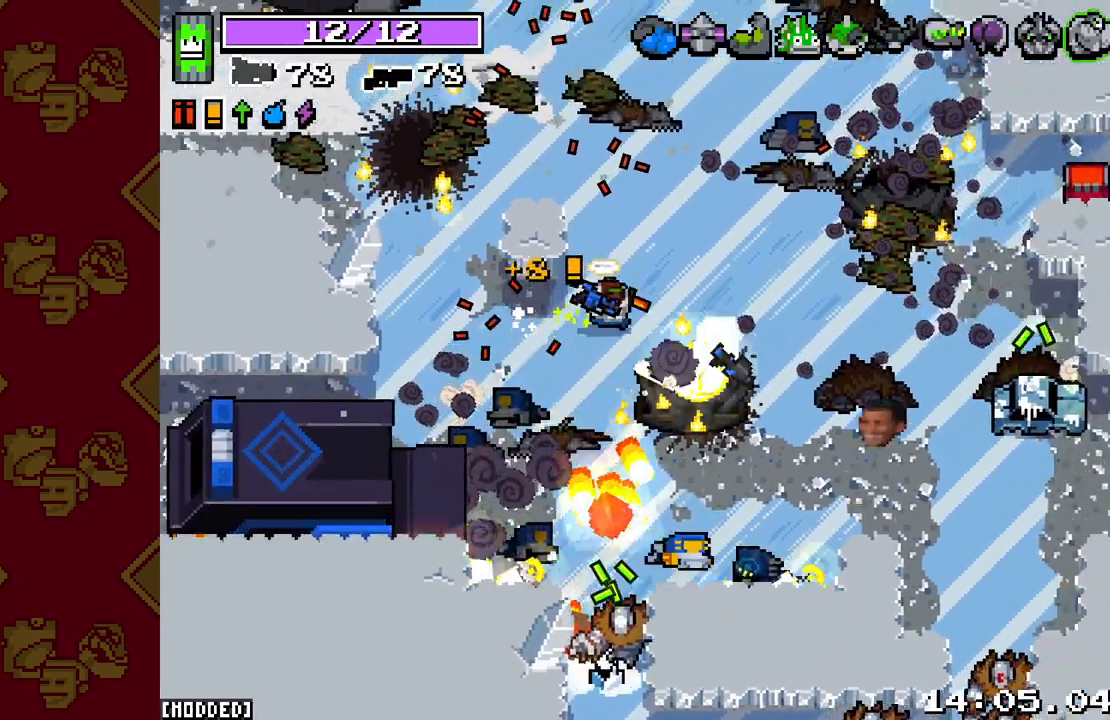
{"buttons": ["L2", "R2"], "left_stick": "down-right", "right_stick": "down-right", "events": [[233, "left_stick", "right"], [300, "right_stick", "down"], [333, "left_stick", "down-right"], [417, "right_stick", "down-right"]]}
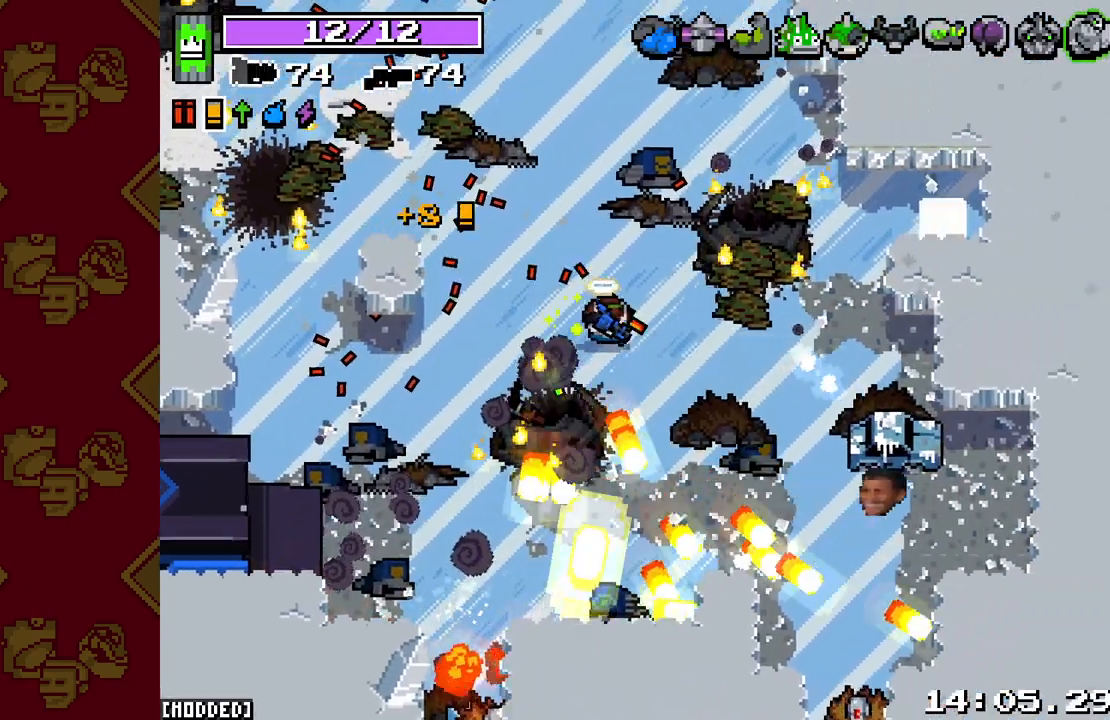
{"buttons": [], "left_stick": "down-right", "right_stick": "down-right", "events": [[167, "left_stick", "down"], [383, "R2", "up"], [400, "left_stick", "down-right"], [433, "L2", "up"]]}
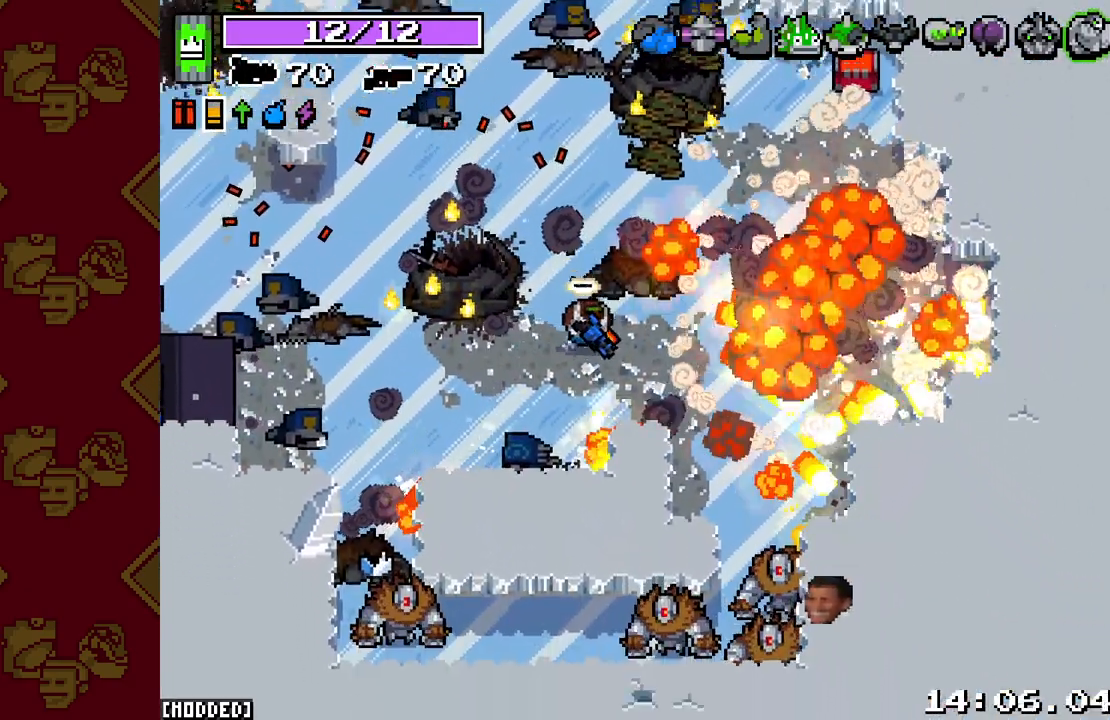
{"buttons": ["L2", "R2"], "left_stick": "down", "right_stick": "down", "events": [[67, "L2", "down"], [67, "R2", "down"], [67, "left_stick", "right"], [317, "left_stick", "down-right"], [333, "right_stick", "down"], [417, "left_stick", "down"]]}
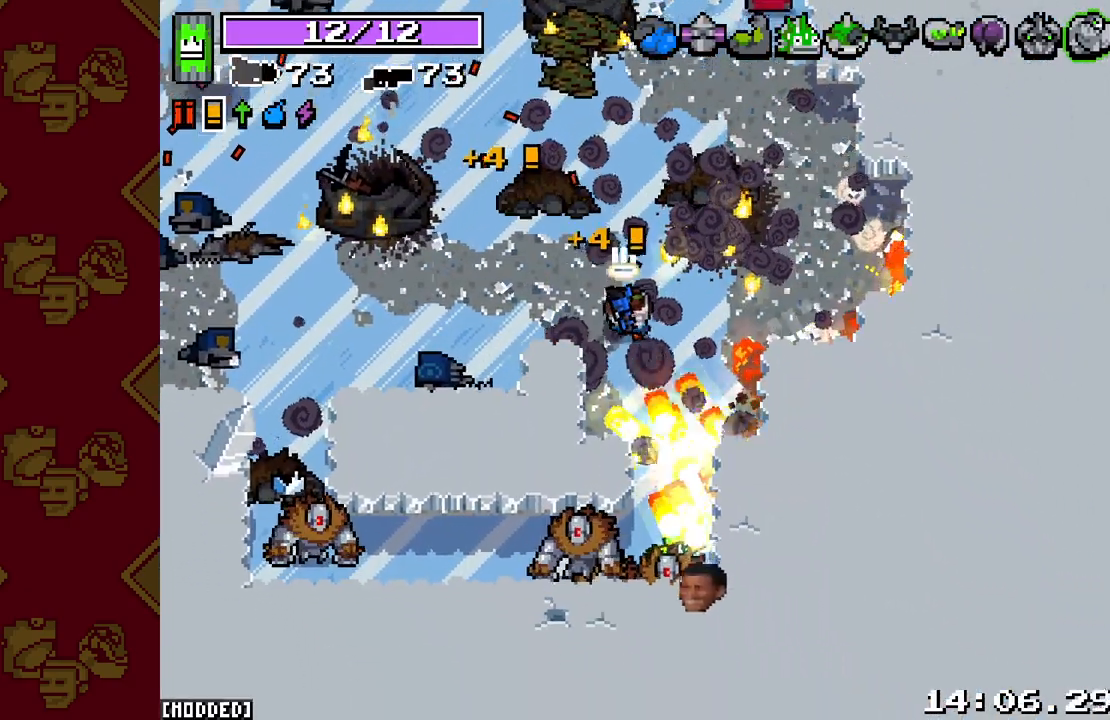
{"buttons": [], "left_stick": "down", "right_stick": "center", "events": [[233, "left_stick", "down-right"], [417, "left_stick", "down"], [450, "L2", "up"], [450, "R2", "up"], [483, "right_stick", "center"]]}
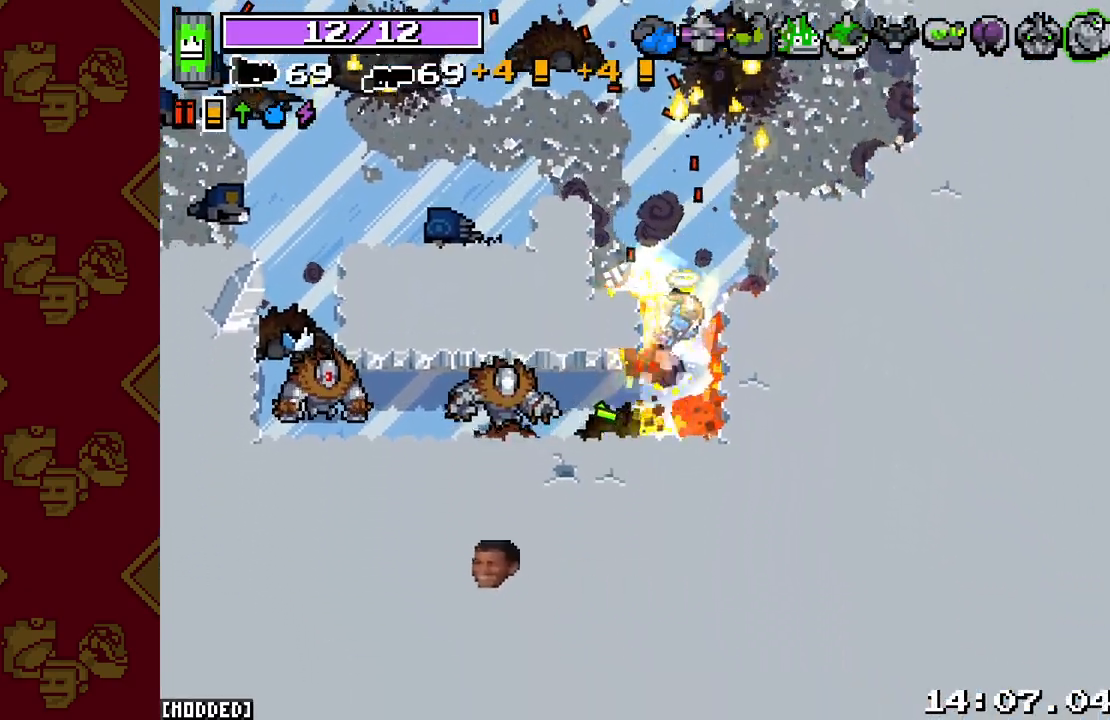
{"buttons": ["L2", "R2"], "left_stick": "left", "right_stick": "left", "events": [[167, "right_stick", "left"], [250, "left_stick", "left"], [267, "R2", "down"], [317, "L2", "down"]]}
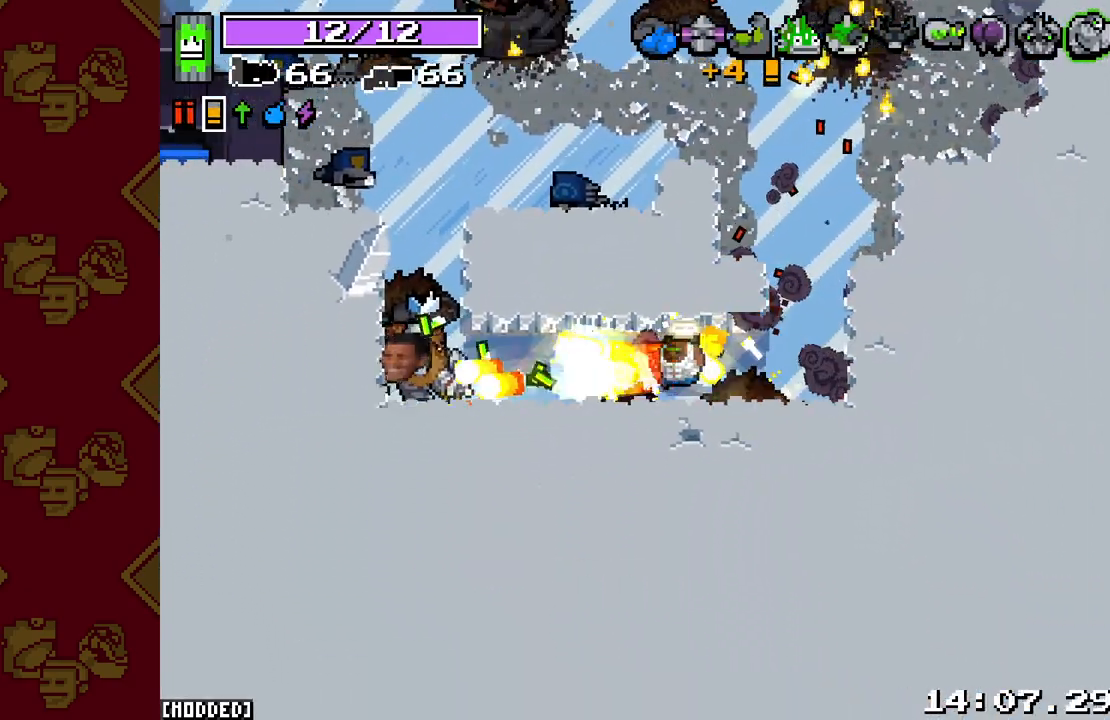
{"buttons": [], "left_stick": "left", "right_stick": "left", "events": [[150, "R2", "up"], [167, "L2", "up"]]}
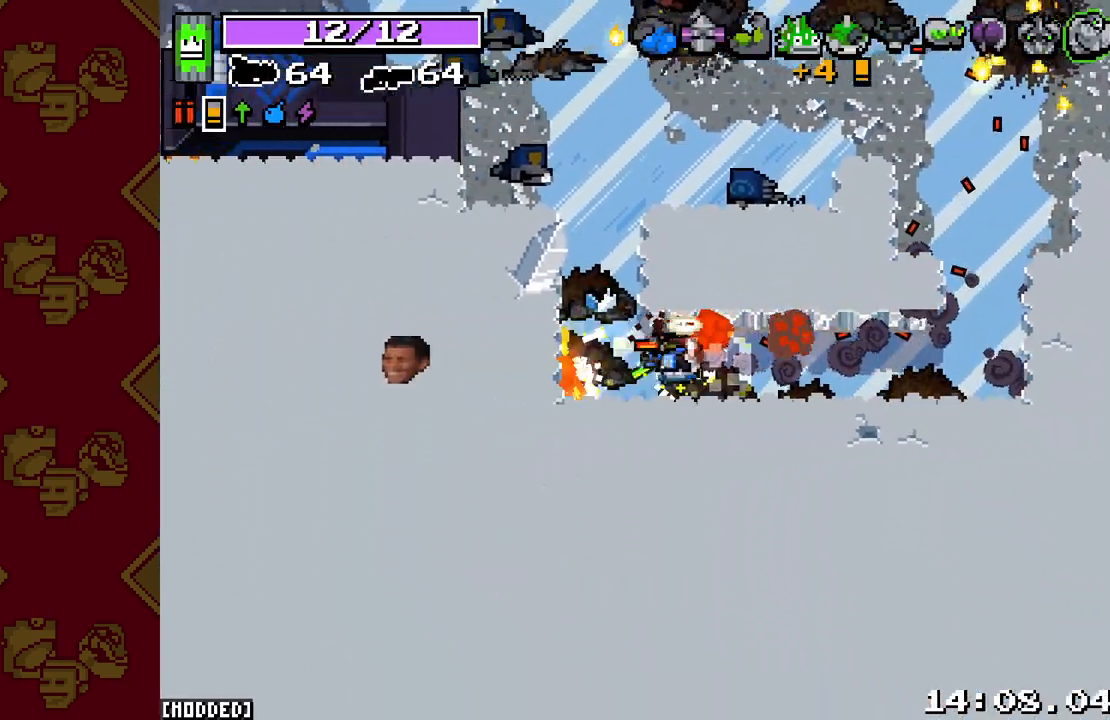
{"buttons": [], "left_stick": "right", "right_stick": "left", "events": [[33, "left_stick", "center"], [317, "left_stick", "right"]]}
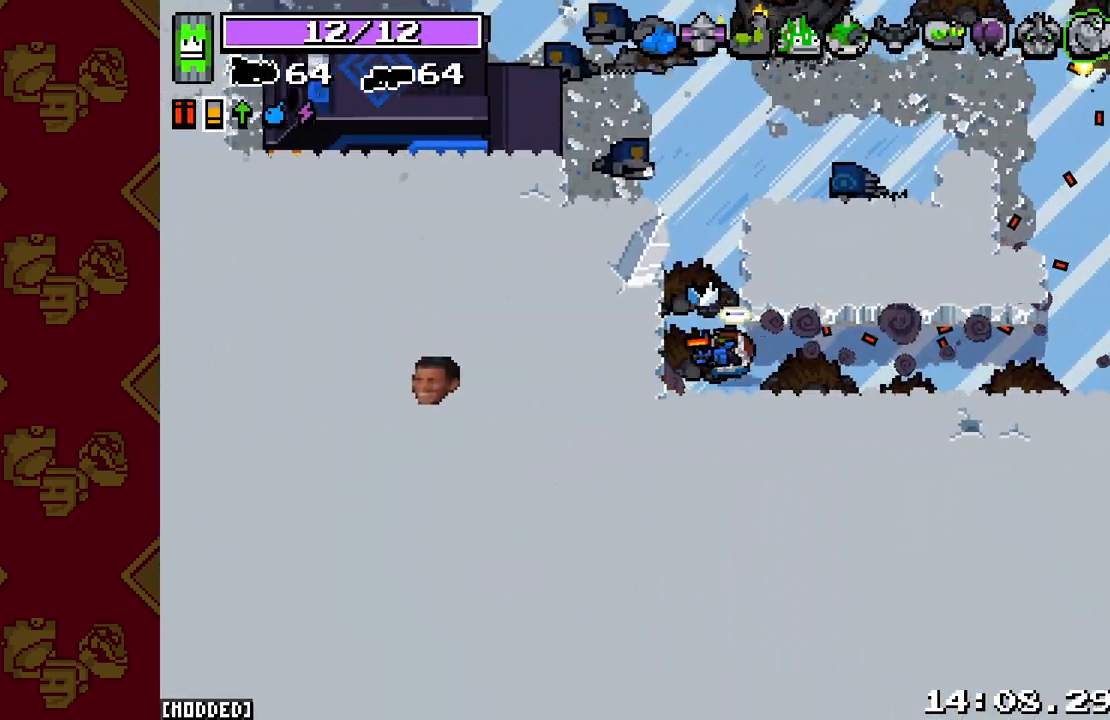
{"buttons": [], "left_stick": "up-left", "right_stick": "up-left", "events": [[150, "left_stick", "center"], [250, "left_stick", "down-left"], [400, "left_stick", "down-right"], [483, "left_stick", "up-left"], [483, "right_stick", "up-left"]]}
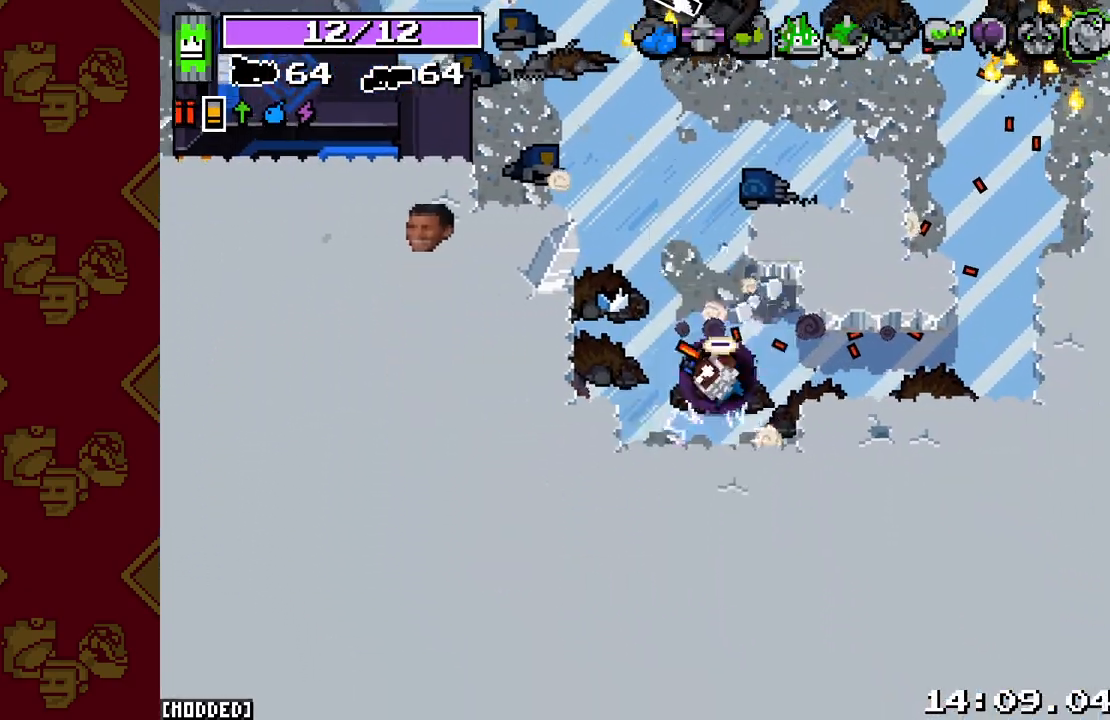
{"buttons": ["L2", "R2"], "left_stick": "center", "right_stick": "up-left", "events": [[100, "left_stick", "center"], [400, "R2", "down"], [433, "L2", "down"]]}
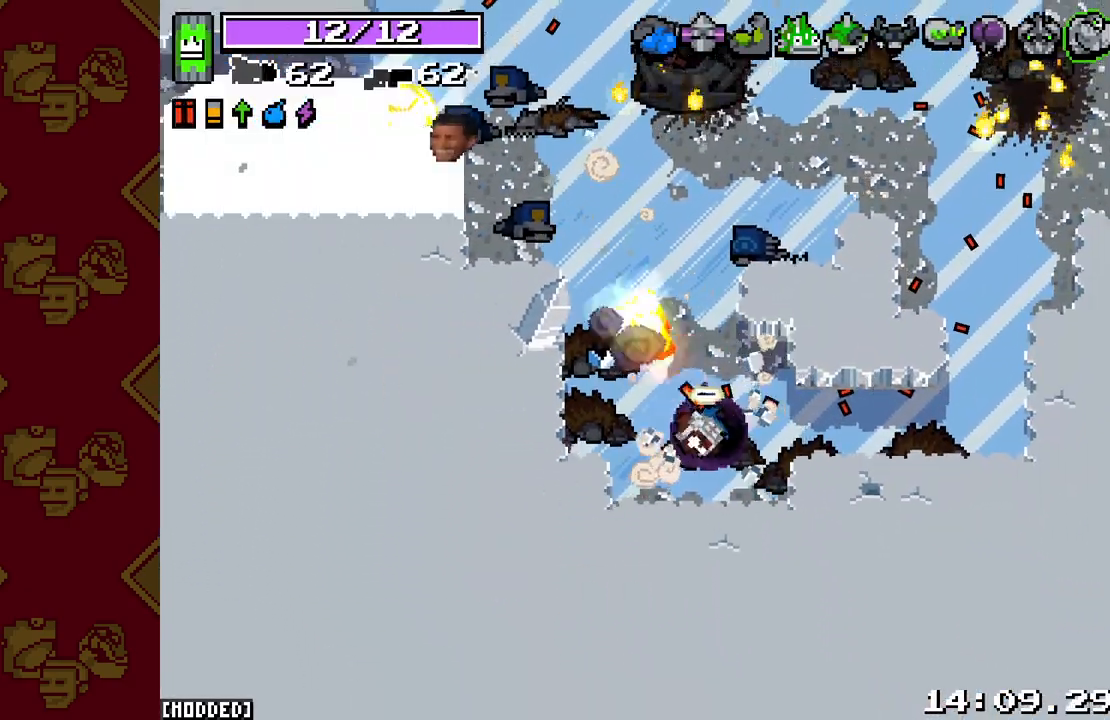
{"buttons": ["L2", "R2"], "left_stick": "center", "right_stick": "up-left", "events": []}
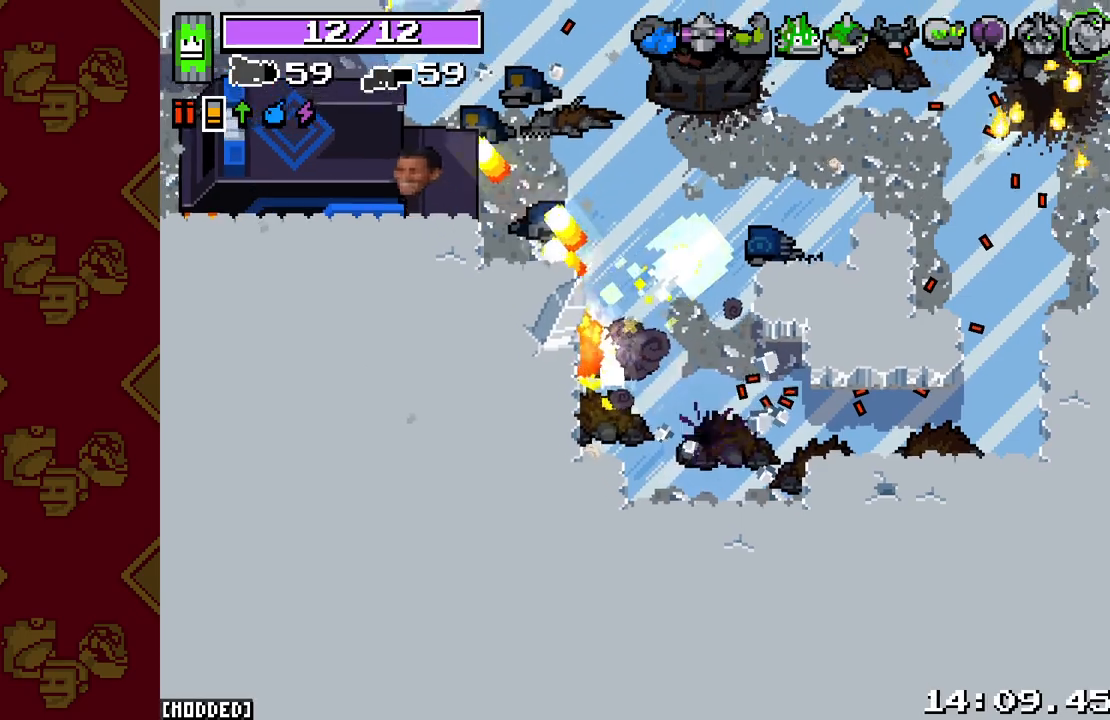
{"buttons": [], "left_stick": "center", "right_stick": "center", "events": [[167, "L2", "up"], [217, "R2", "up"], [267, "right_stick", "center"]]}
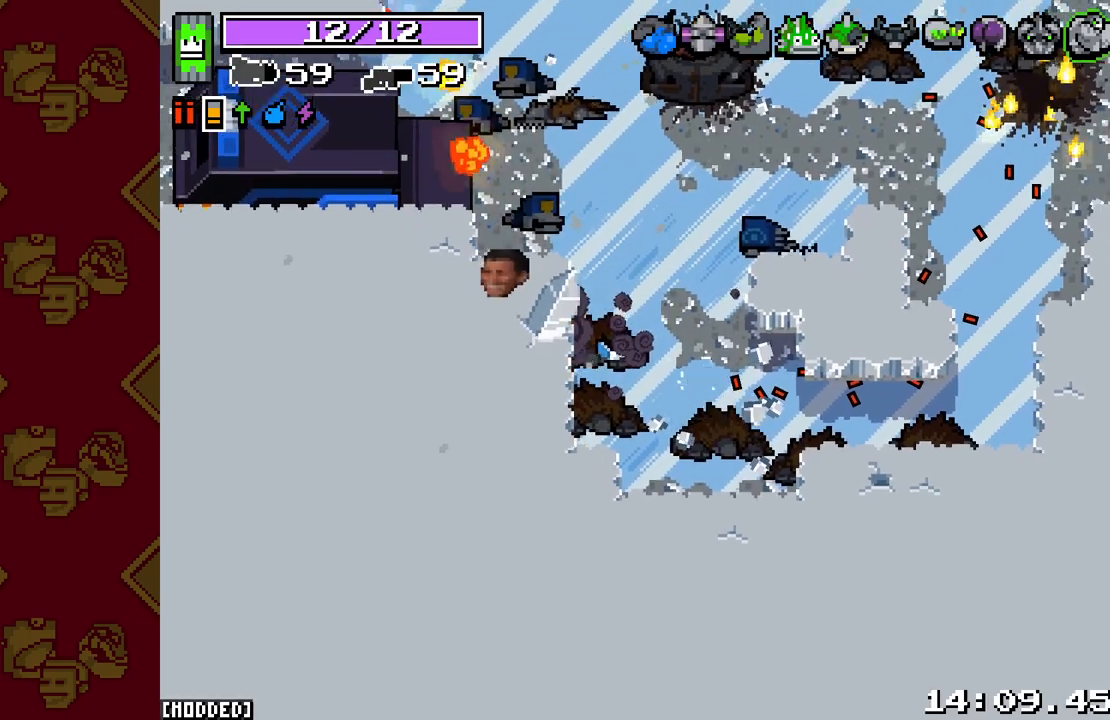
{"buttons": [], "left_stick": "center", "right_stick": "center", "events": []}
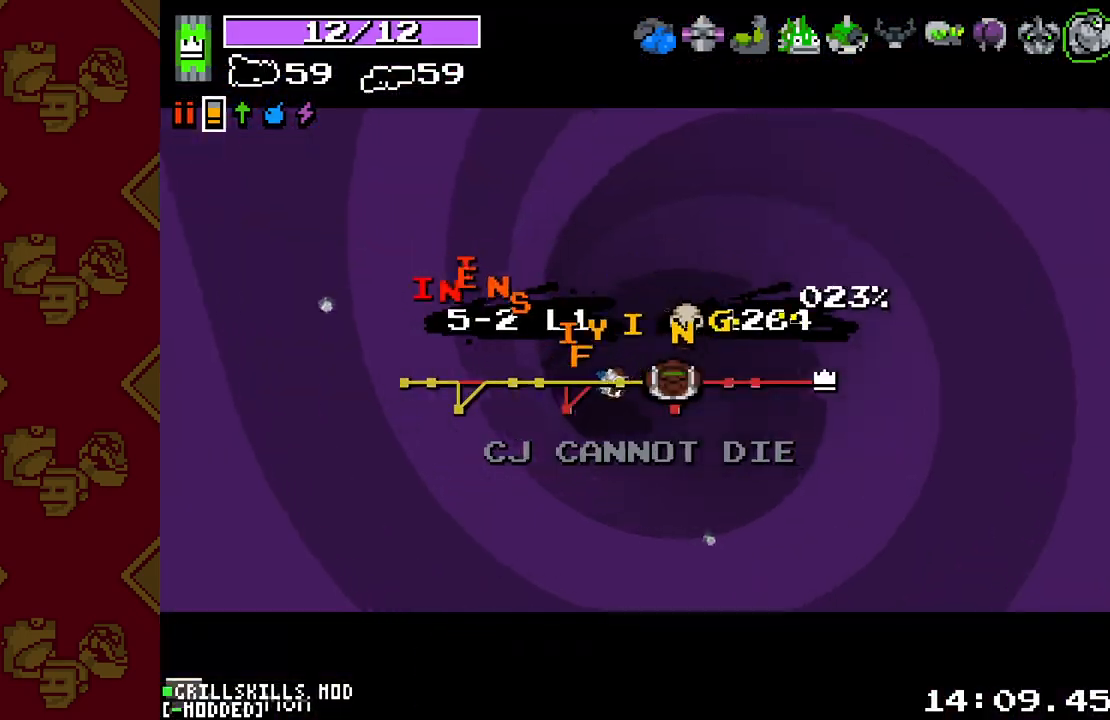
{"buttons": [], "left_stick": "center", "right_stick": "center", "events": []}
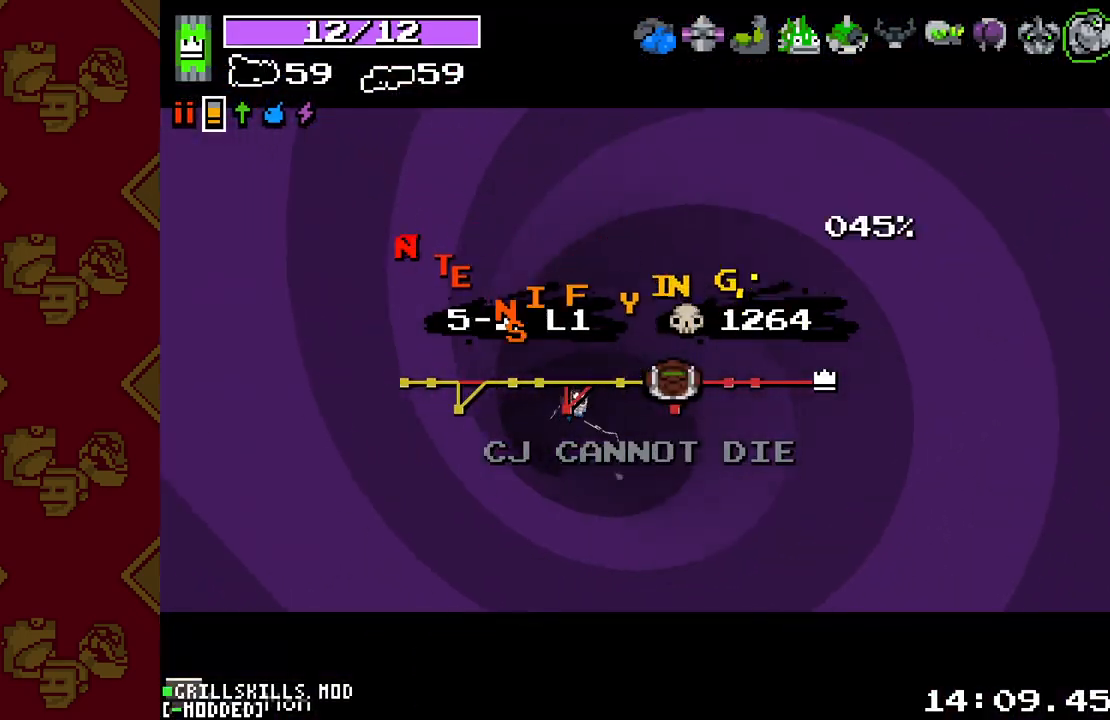
{"buttons": [], "left_stick": "center", "right_stick": "center", "events": []}
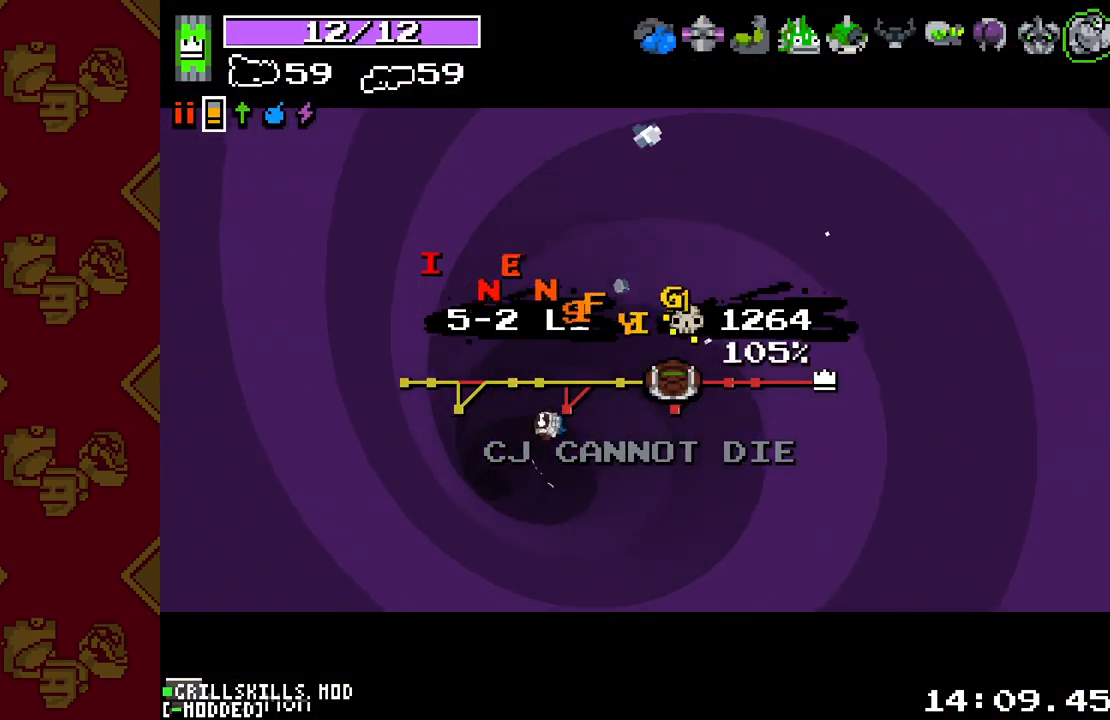
{"buttons": [], "left_stick": "center", "right_stick": "center", "events": []}
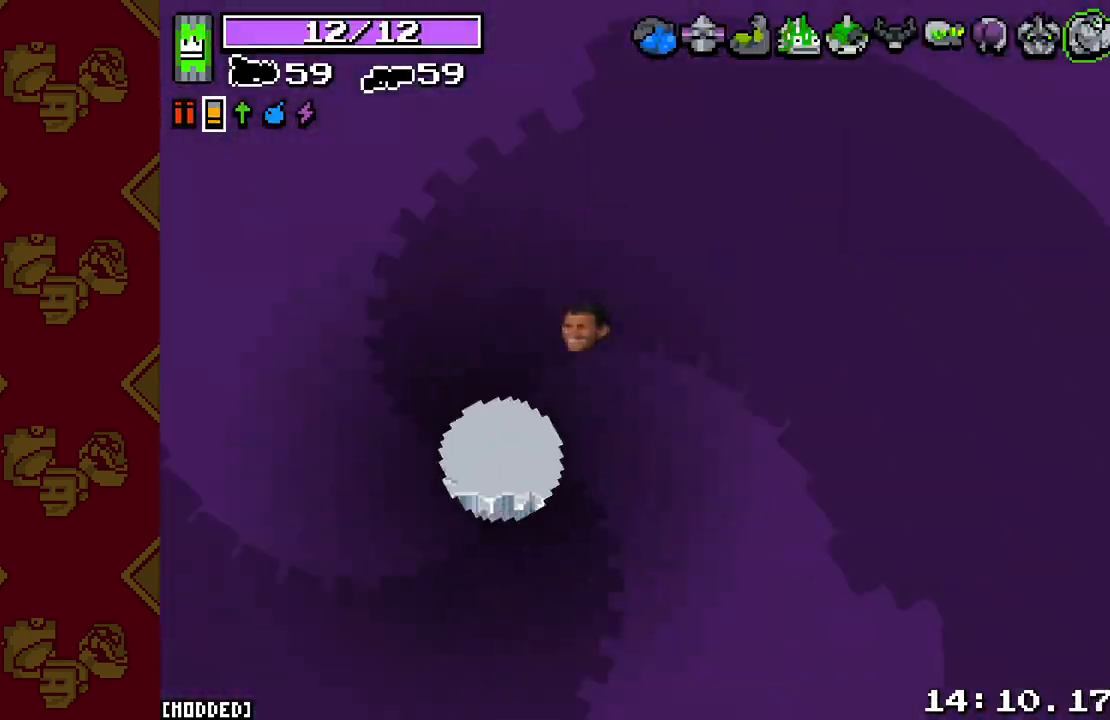
{"buttons": [], "left_stick": "down-left", "right_stick": "down", "events": [[133, "left_stick", "right"], [267, "right_stick", "right"], [350, "left_stick", "down"], [367, "right_stick", "down-left"], [433, "left_stick", "down-left"], [467, "right_stick", "down"]]}
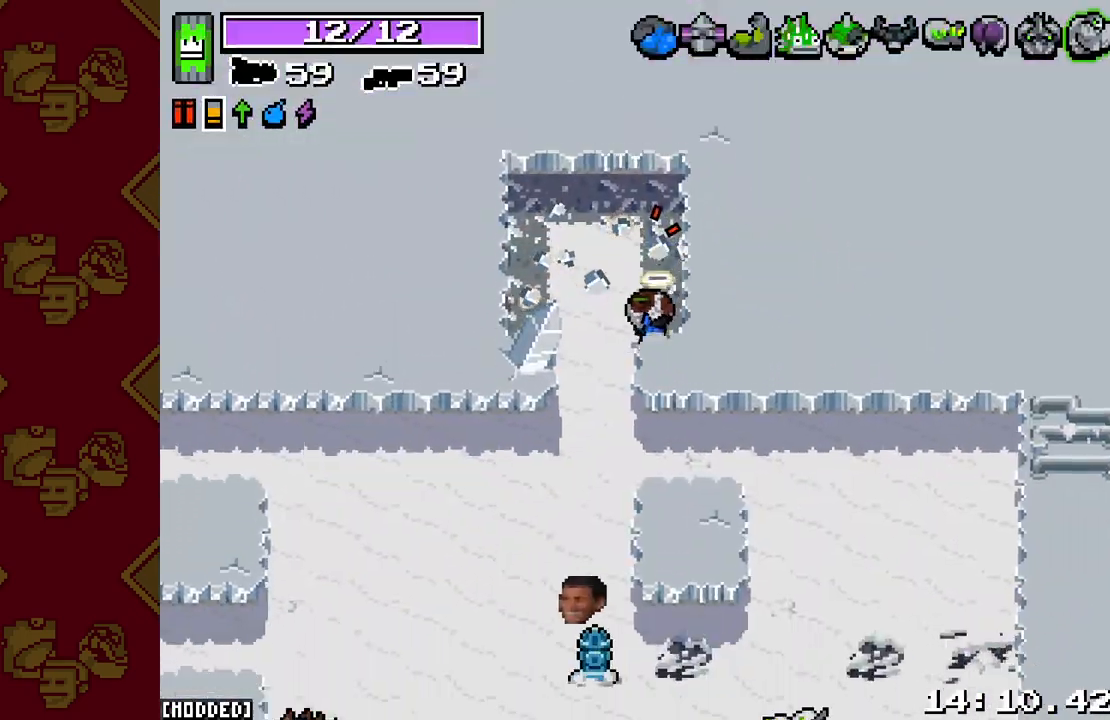
{"buttons": [], "left_stick": "down", "right_stick": "down", "events": [[150, "right_stick", "down-right"], [183, "left_stick", "down"], [350, "right_stick", "down-left"], [367, "left_stick", "down-right"], [450, "right_stick", "down"], [467, "left_stick", "down"]]}
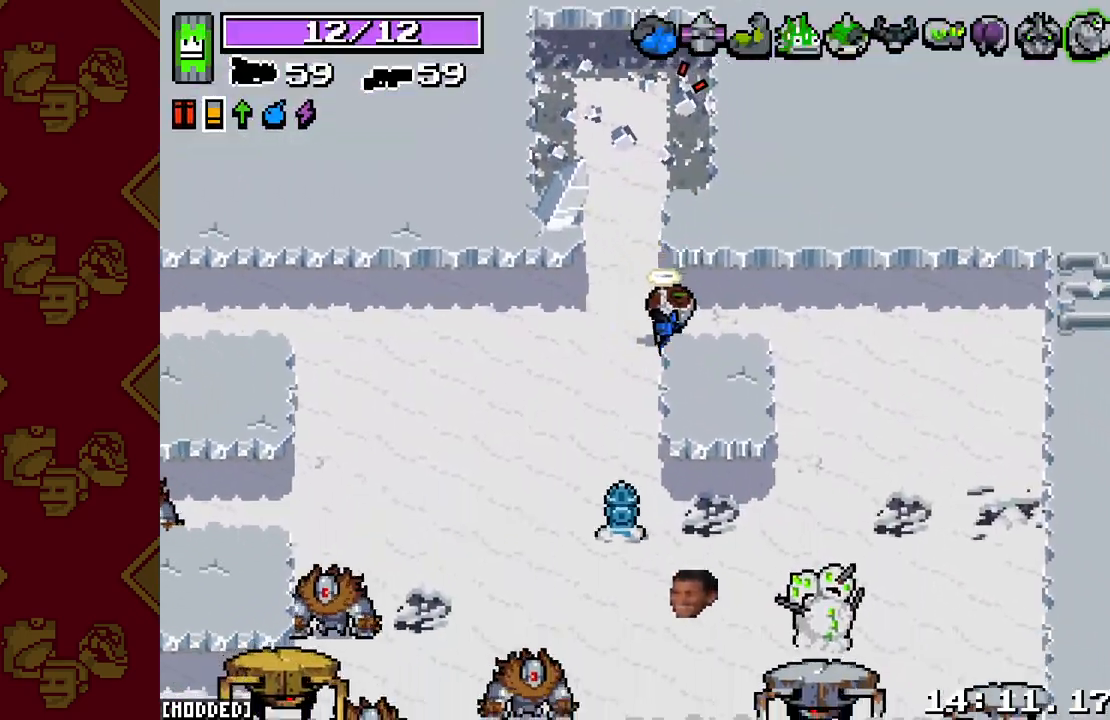
{"buttons": ["L2", "R2"], "left_stick": "down", "right_stick": "down-left", "events": [[33, "left_stick", "down-left"], [150, "right_stick", "down-left"], [200, "left_stick", "down"], [233, "R2", "down"], [300, "L2", "down"]]}
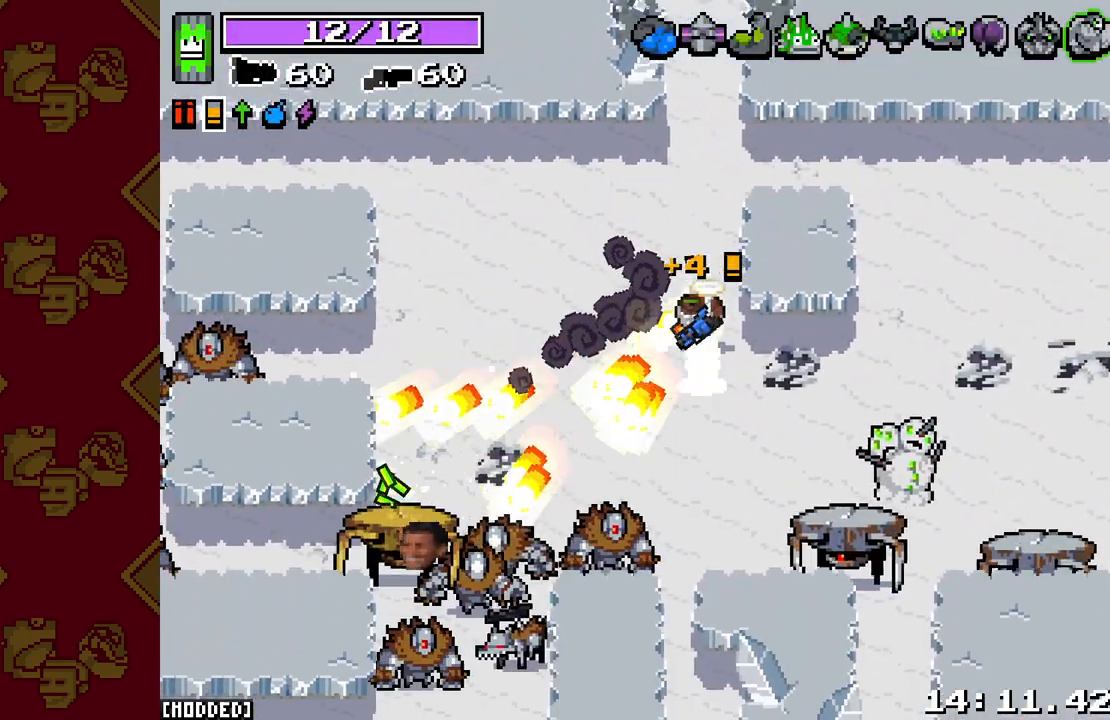
{"buttons": ["L2", "R2"], "left_stick": "right", "right_stick": "down-left", "events": [[67, "left_stick", "down-right"], [233, "left_stick", "right"]]}
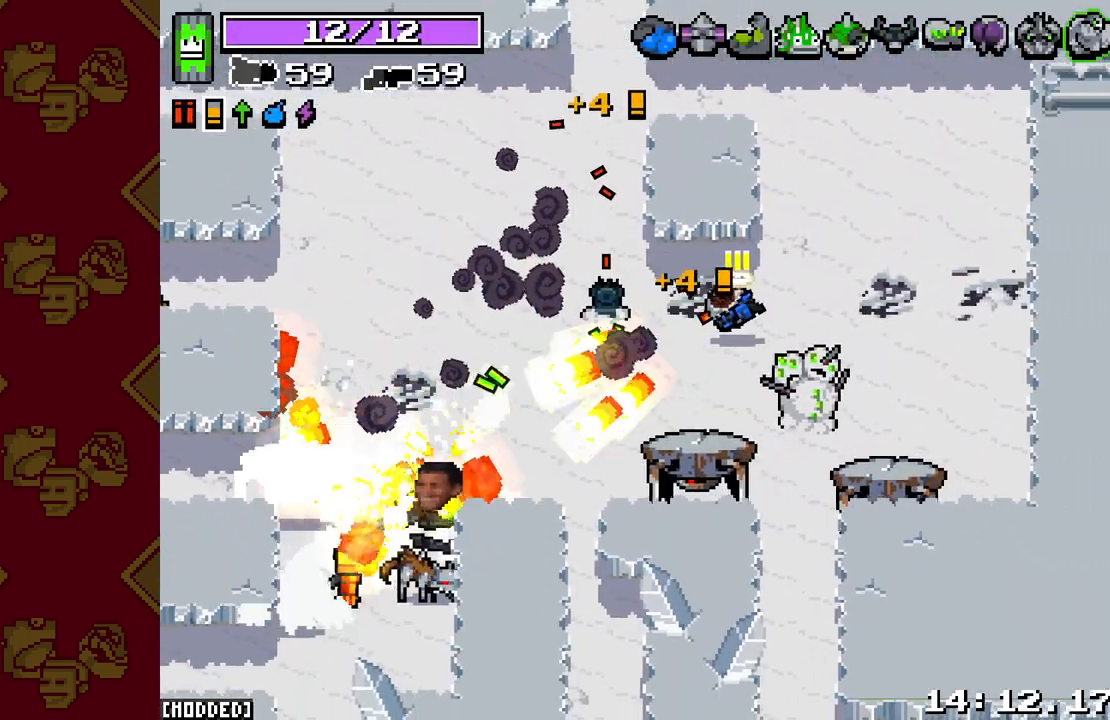
{"buttons": ["L2", "R2"], "left_stick": "down-right", "right_stick": "down-left", "events": [[117, "left_stick", "down-right"], [250, "left_stick", "up-right"], [383, "left_stick", "right"], [483, "left_stick", "down-right"]]}
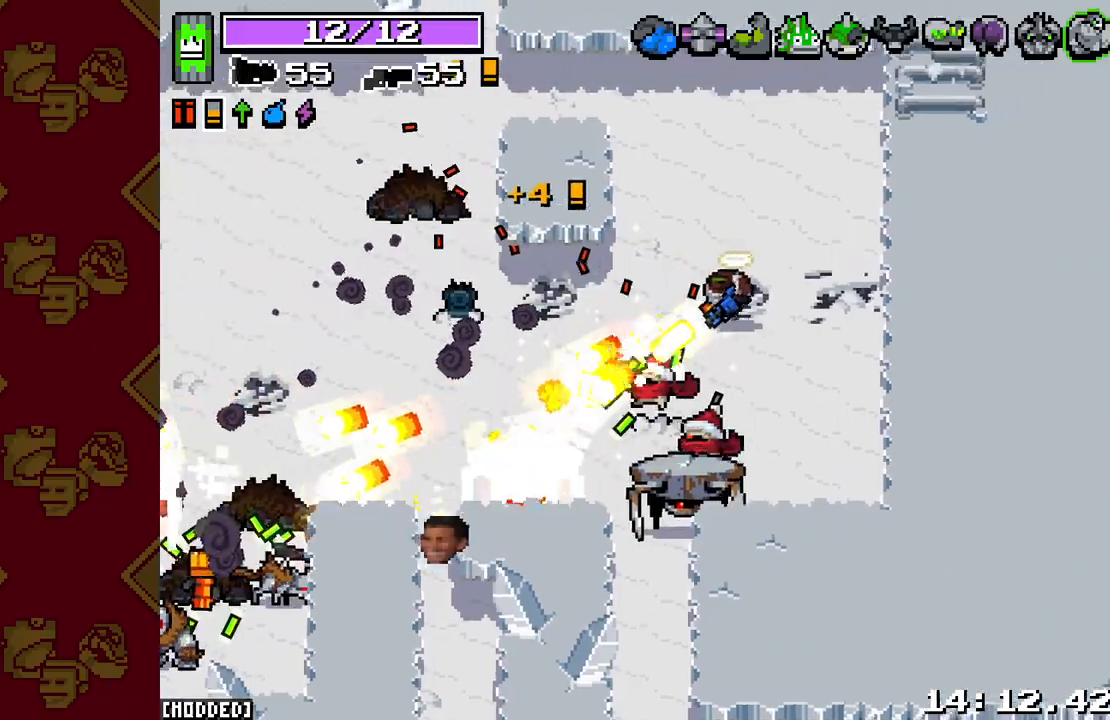
{"buttons": ["L2", "R2"], "left_stick": "up", "right_stick": "down-left", "events": [[500, "left_stick", "up"]]}
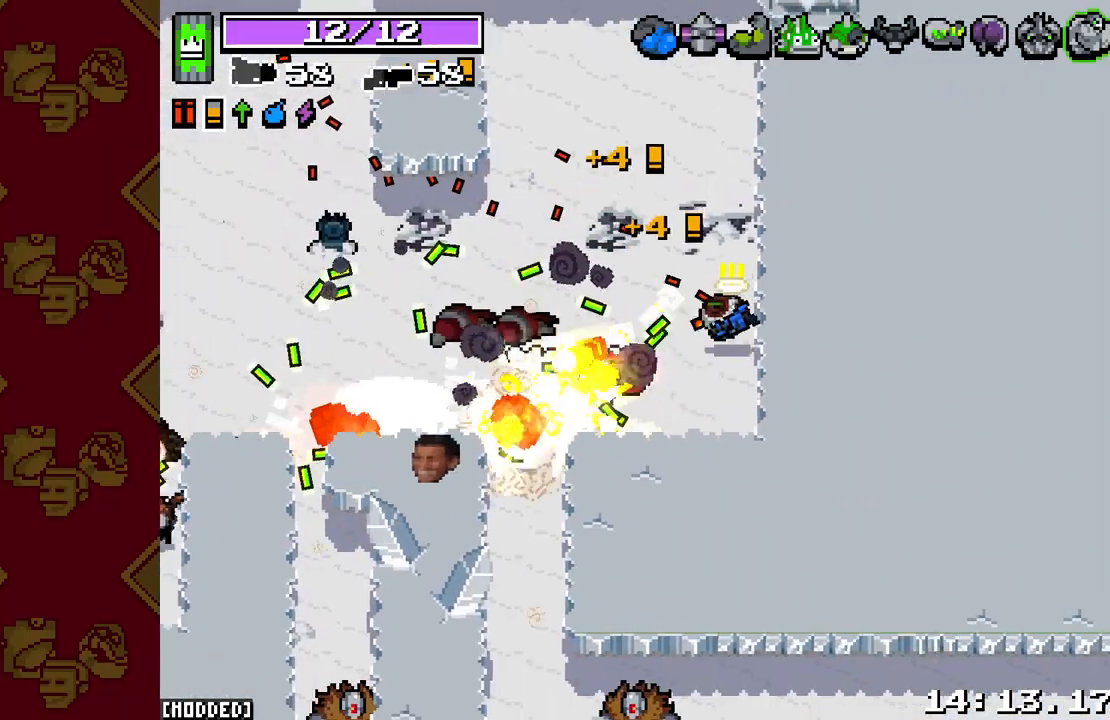
{"buttons": [], "left_stick": "down-left", "right_stick": "down-left", "events": [[50, "left_stick", "up-left"], [267, "left_stick", "left"], [483, "L2", "up"], [483, "R2", "up"], [500, "left_stick", "down-left"]]}